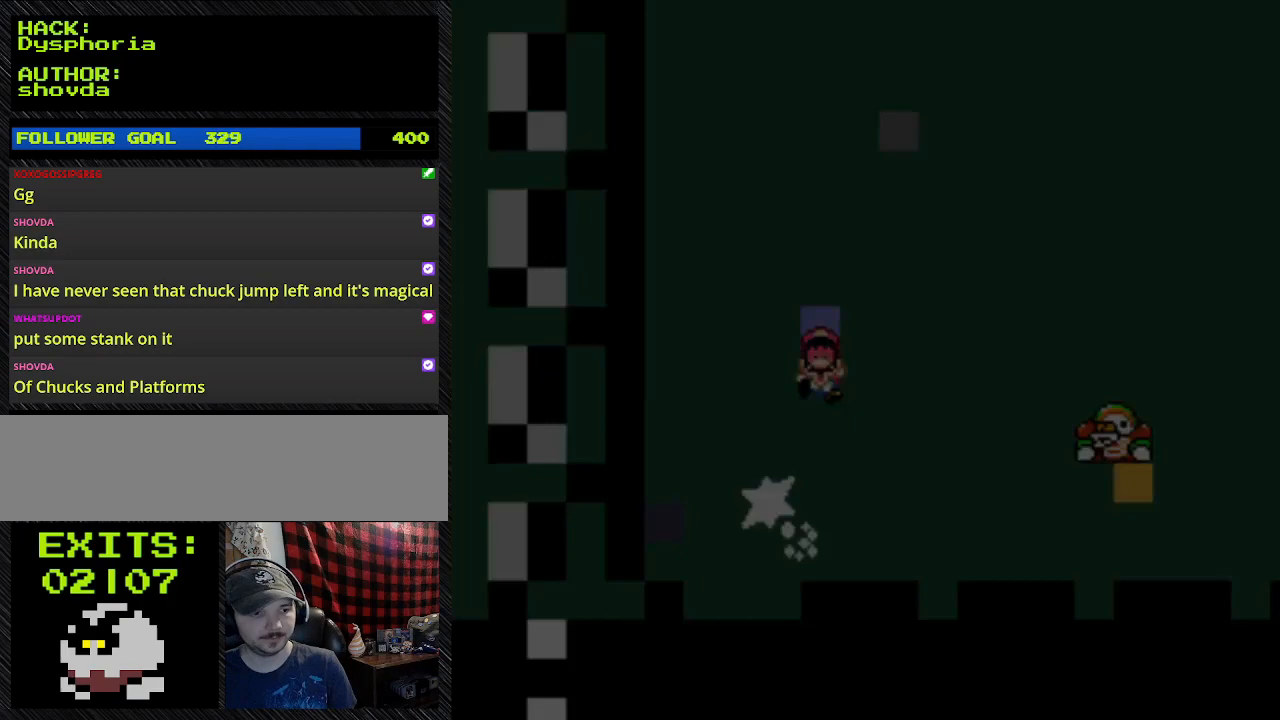
Gameplay with a controller (Nintendo layout); each line is a JSON object with the inputs held at the frame after it (dt_ms = milliseconds from this image to that frame). "events" lists button and stick changes between this image and that frame as [ms after this image, input, new state], when the widget could be followed in between. Not read: L3 R3.
{"dt_ms": 500, "buttons": ["A"], "events": [[300, "A", "down"]]}
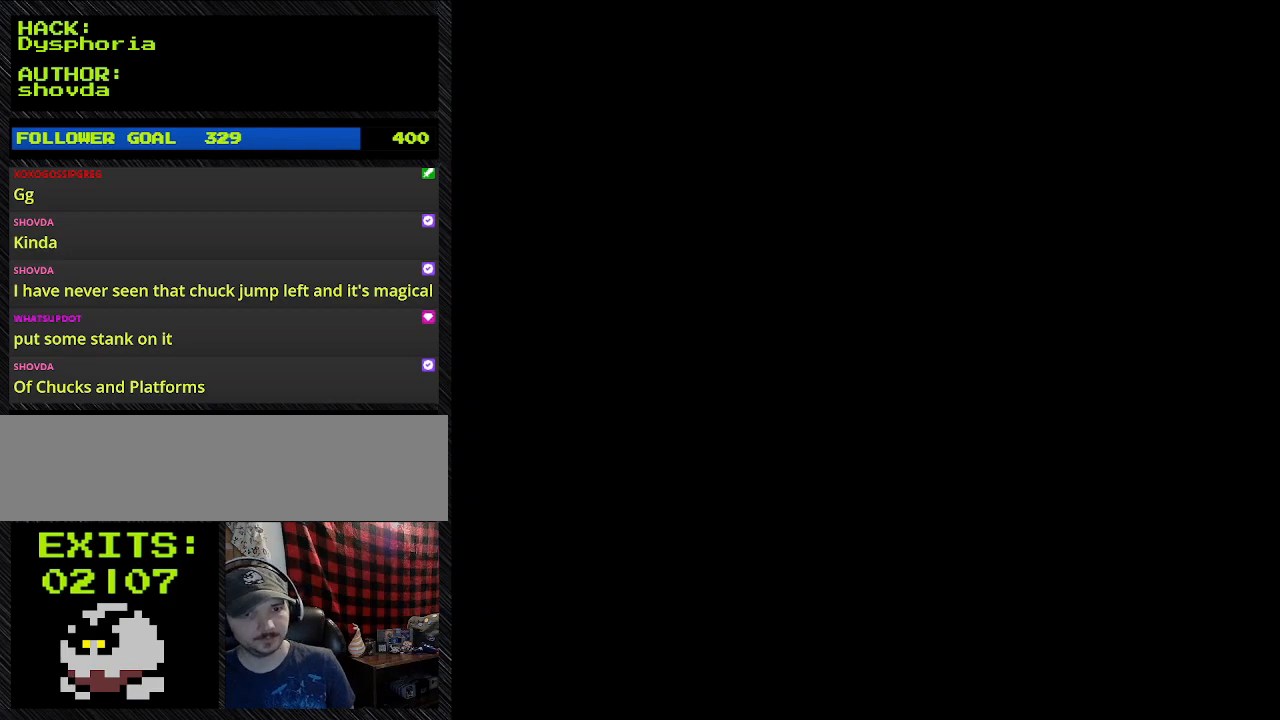
{"dt_ms": 500, "buttons": ["Y", "DPAD_RIGHT"], "events": [[100, "A", "up"], [167, "DPAD_RIGHT", "down"], [167, "Y", "down"]]}
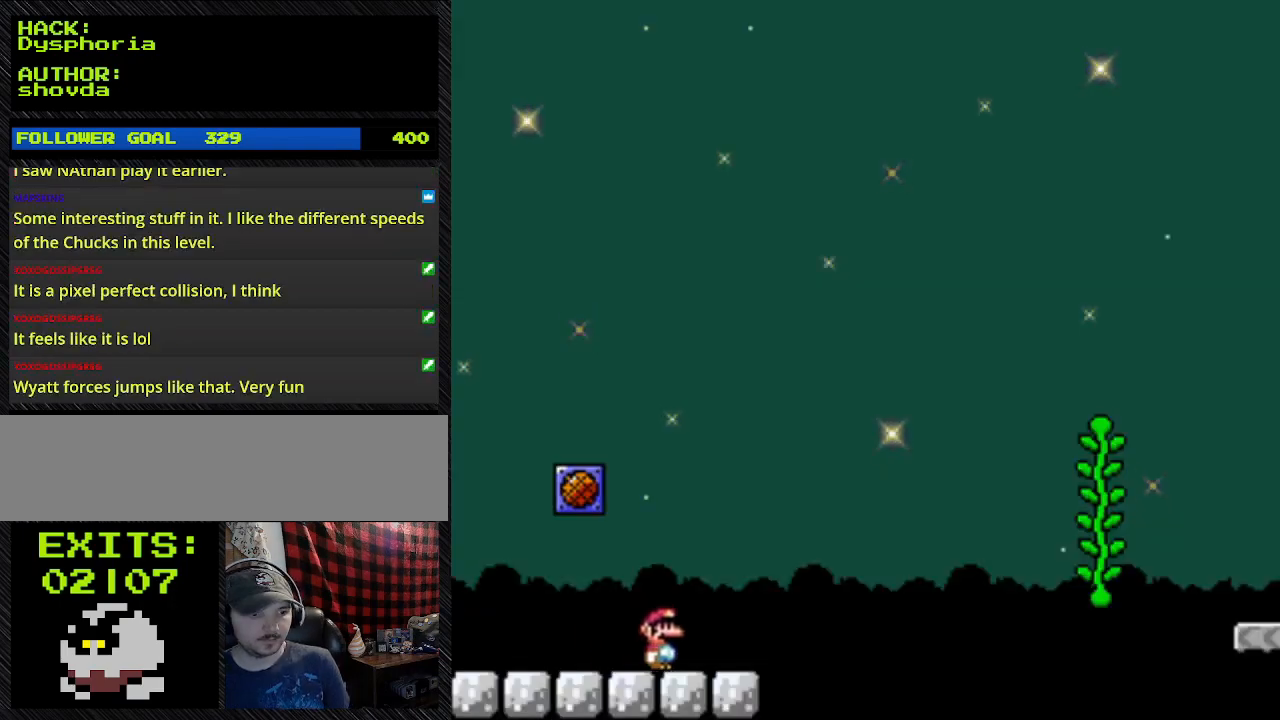
{"dt_ms": 500, "buttons": ["Y", "DPAD_RIGHT"], "events": []}
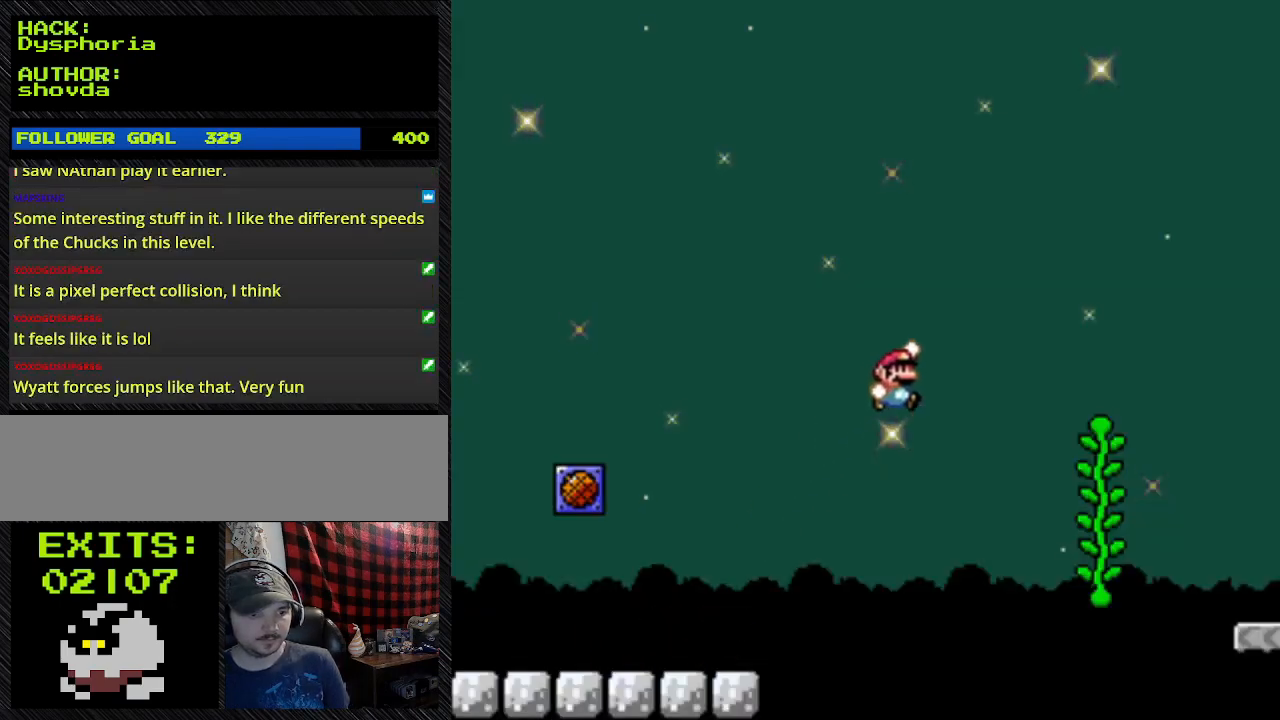
{"dt_ms": 500, "buttons": ["B", "Y", "DPAD_RIGHT"], "events": [[100, "B", "down"]]}
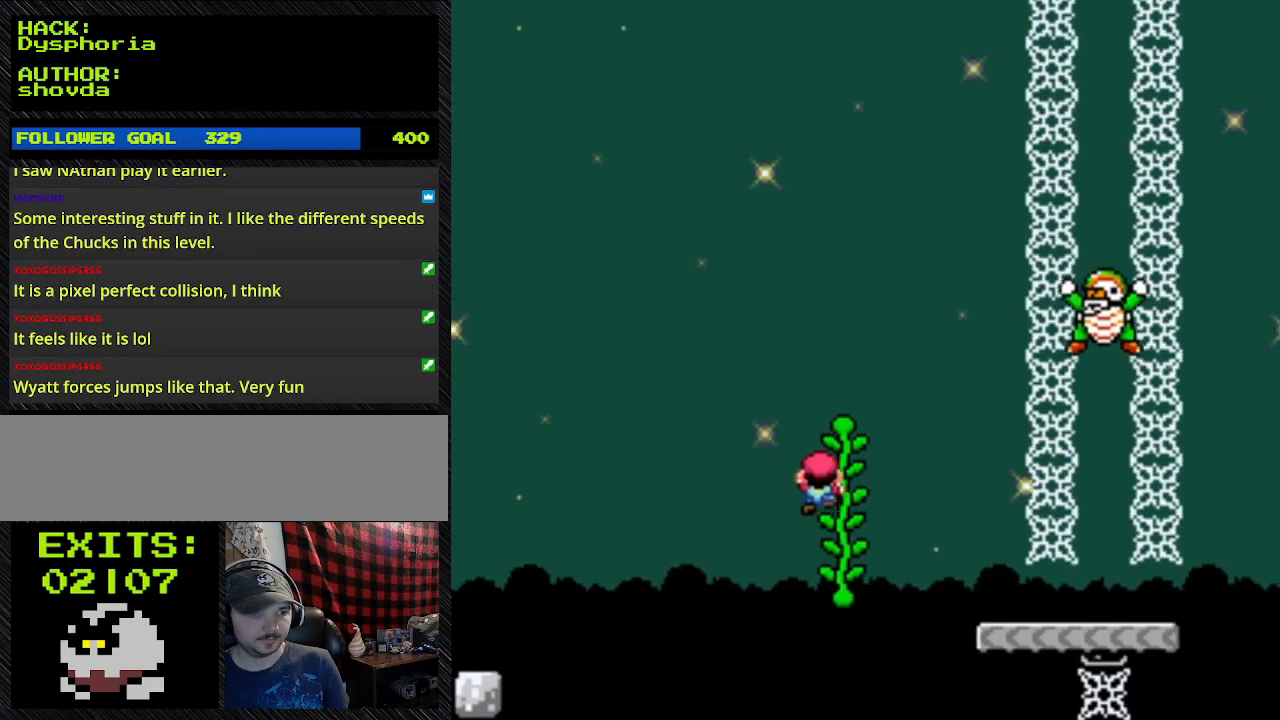
{"dt_ms": 500, "buttons": ["Y", "DPAD_RIGHT"], "events": [[300, "DPAD_UP", "down"], [467, "B", "up"], [467, "DPAD_UP", "up"]]}
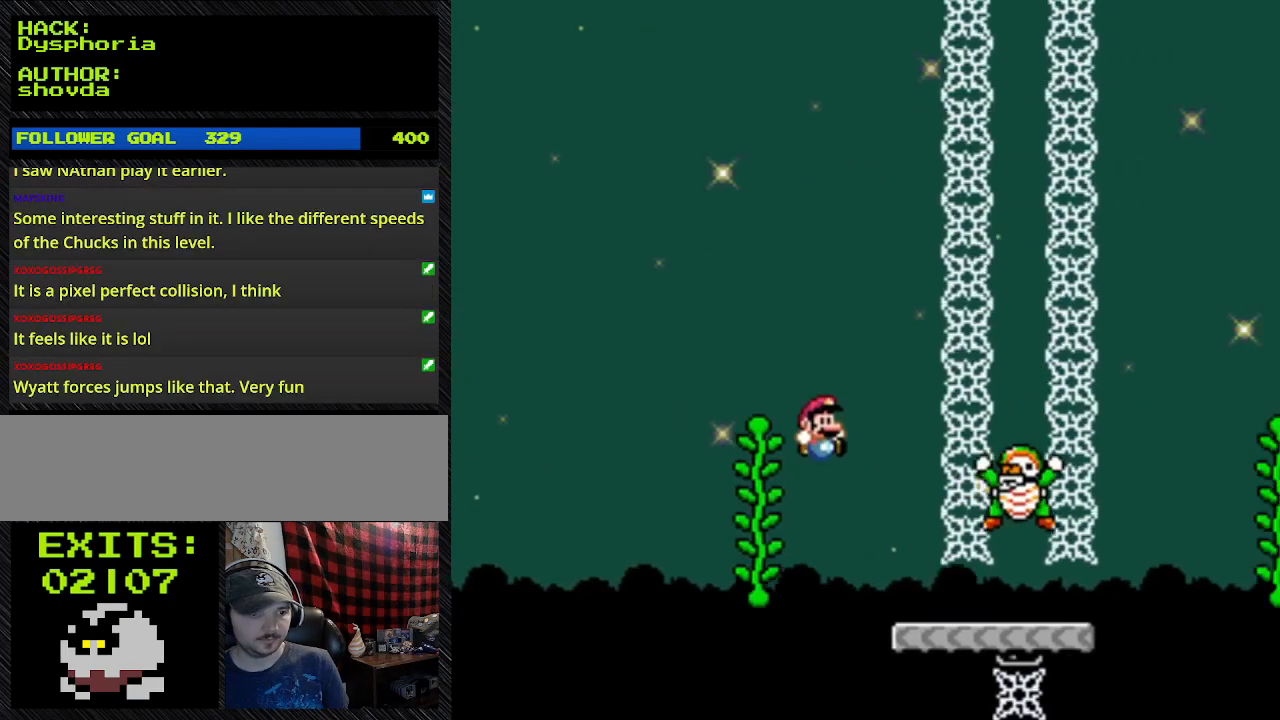
{"dt_ms": 500, "buttons": ["Y", "DPAD_RIGHT"], "events": []}
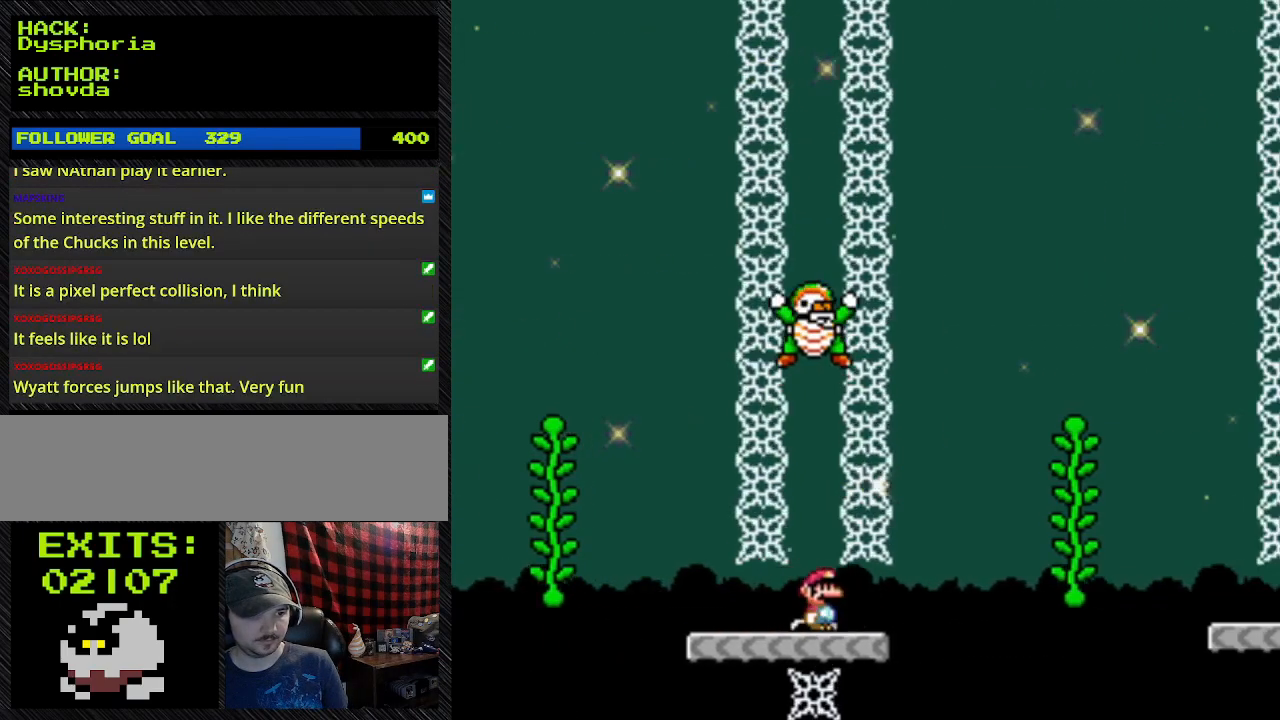
{"dt_ms": 500, "buttons": ["Y", "DPAD_RIGHT"], "events": []}
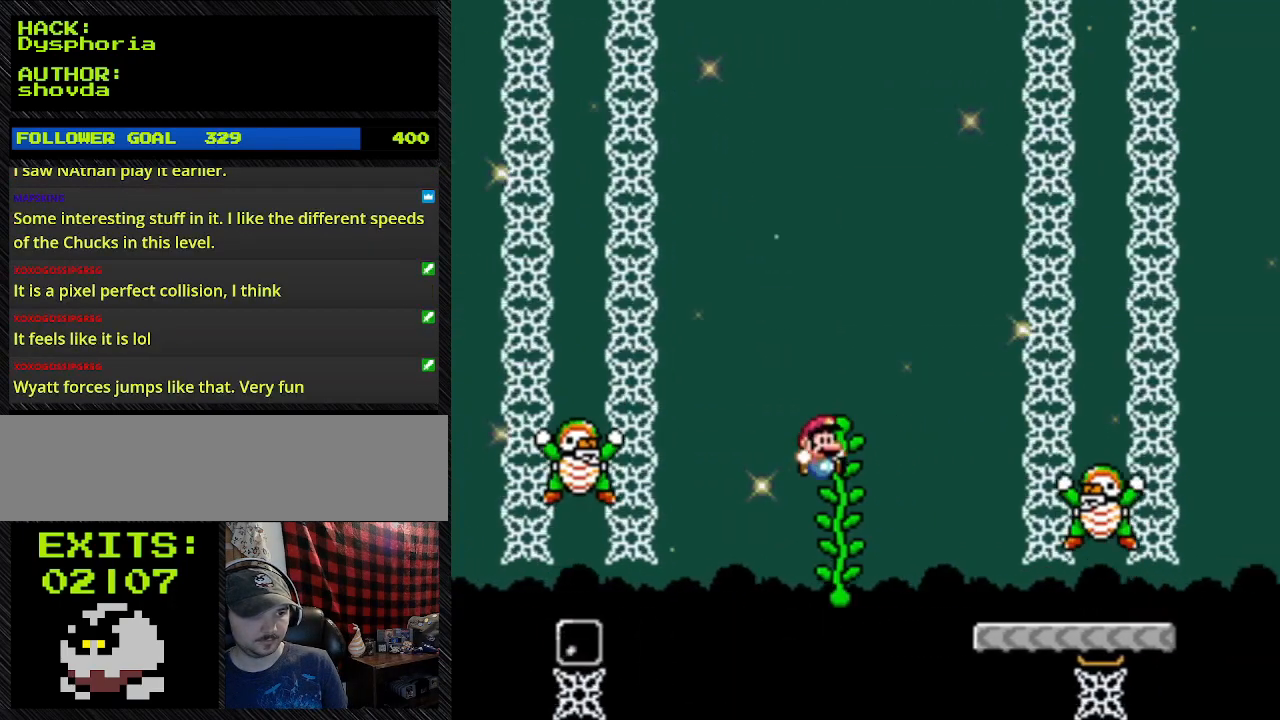
{"dt_ms": 500, "buttons": ["Y", "DPAD_RIGHT"], "events": [[67, "DPAD_RIGHT", "up"], [500, "DPAD_RIGHT", "down"]]}
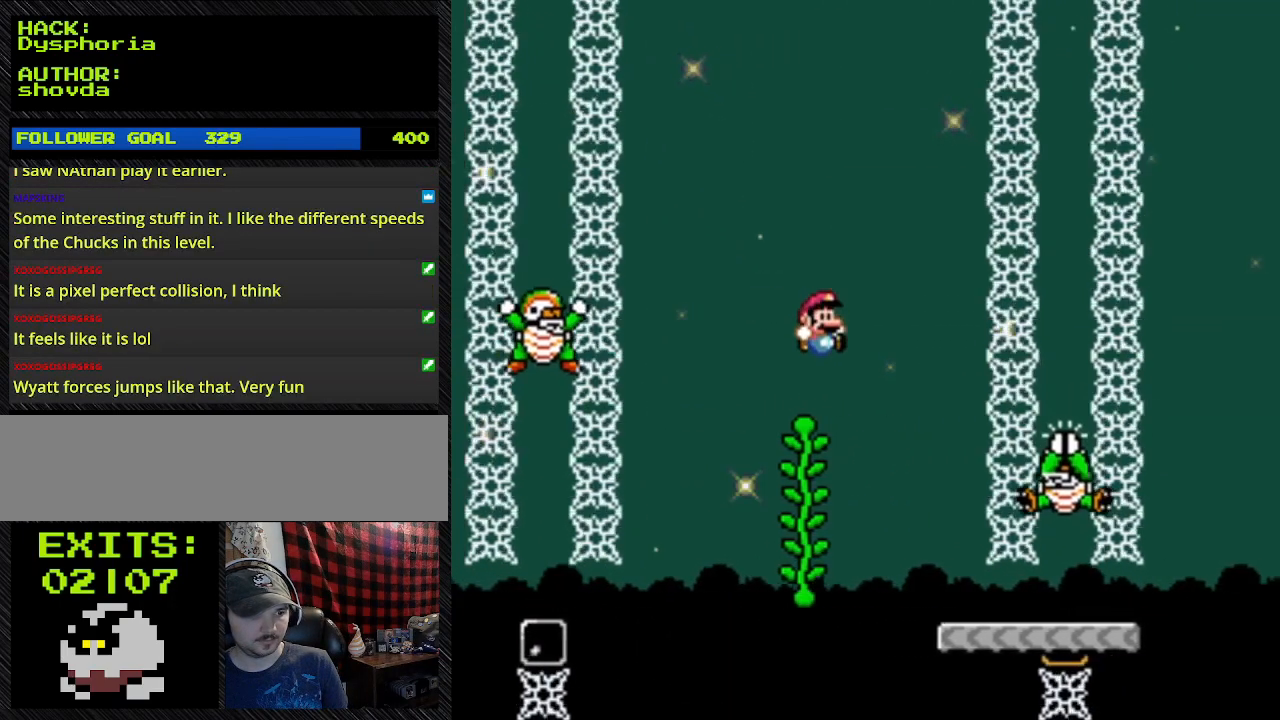
{"dt_ms": 500, "buttons": ["Y", "DPAD_RIGHT"], "events": []}
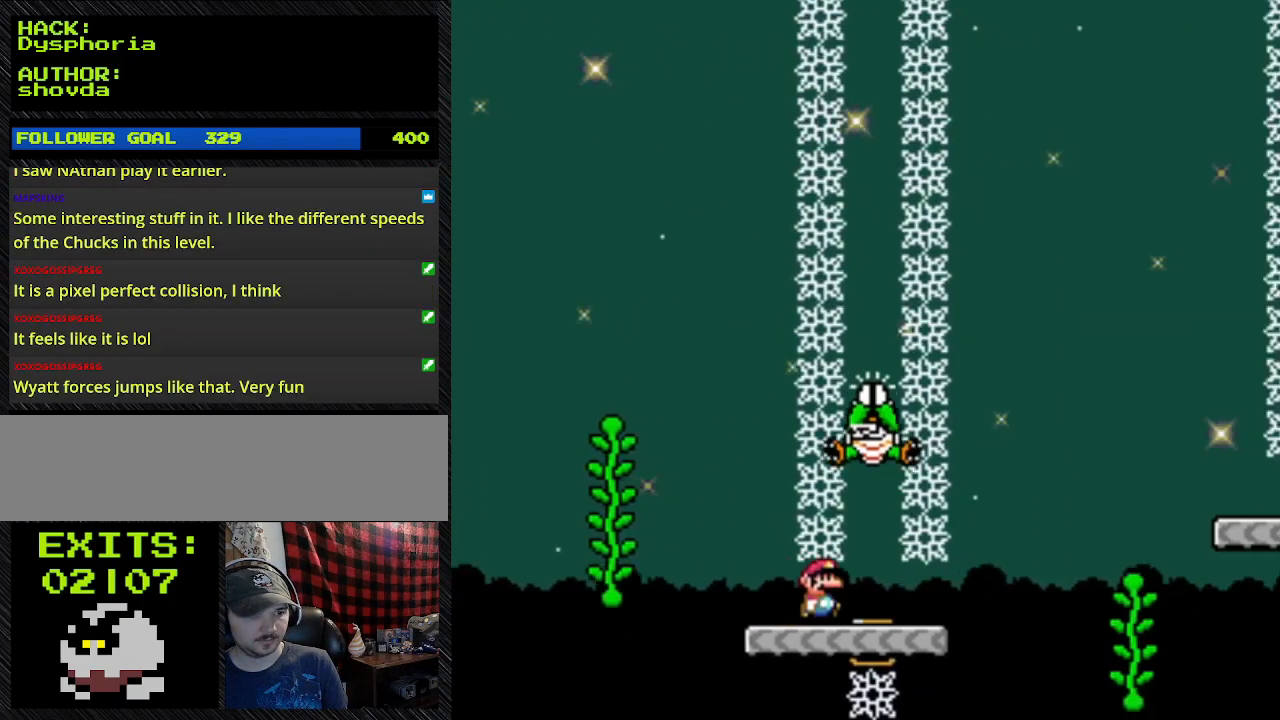
{"dt_ms": 500, "buttons": ["Y", "DPAD_RIGHT"], "events": []}
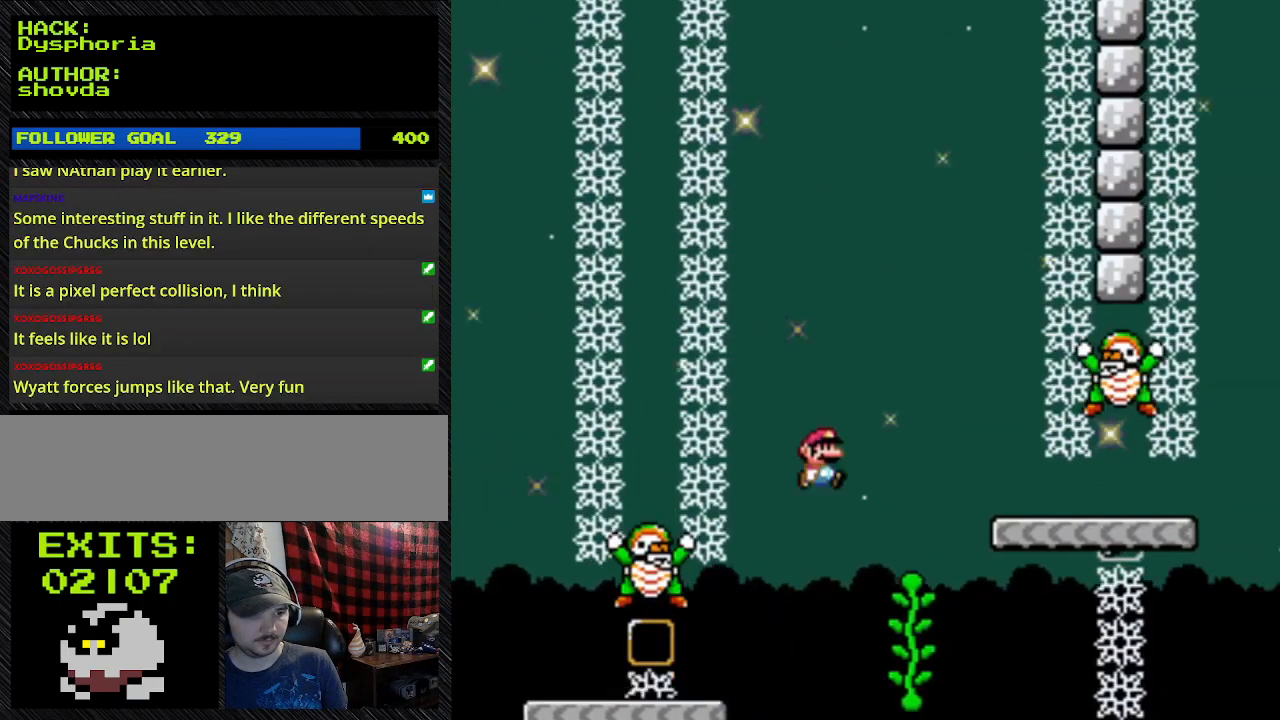
{"dt_ms": 500, "buttons": ["Y", "DPAD_RIGHT"], "events": []}
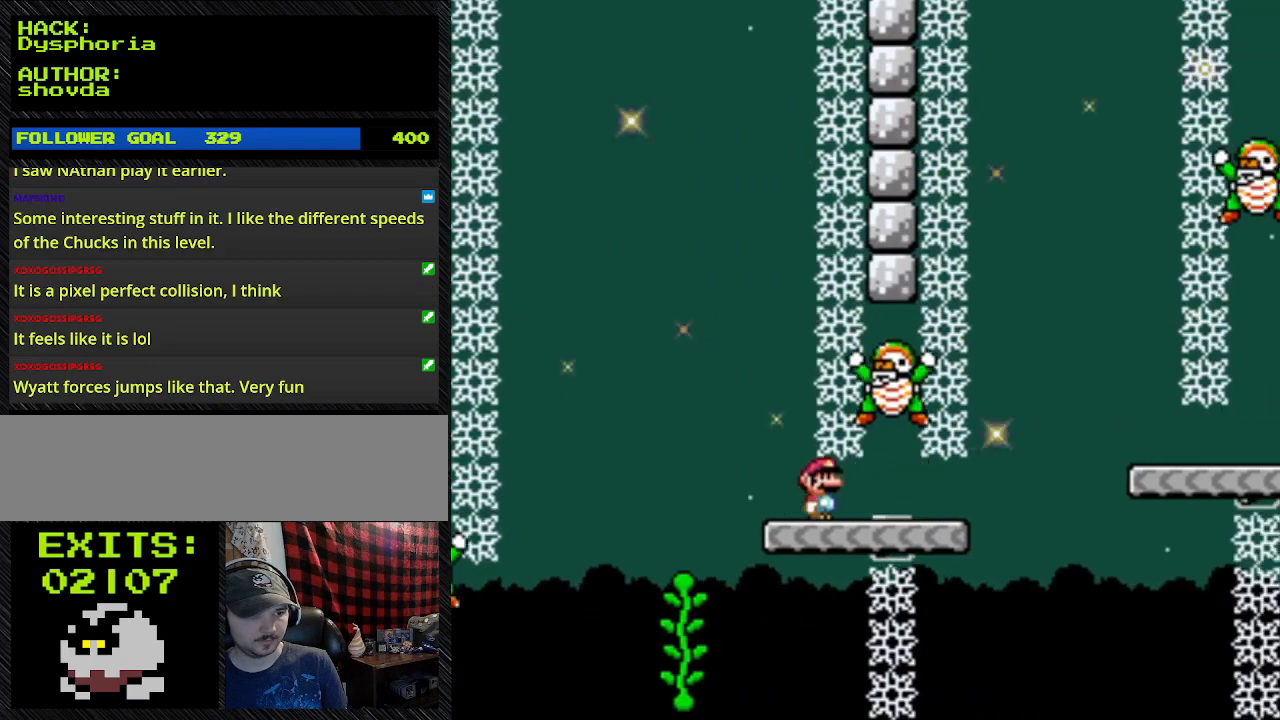
{"dt_ms": 500, "buttons": ["Y", "DPAD_RIGHT"], "events": []}
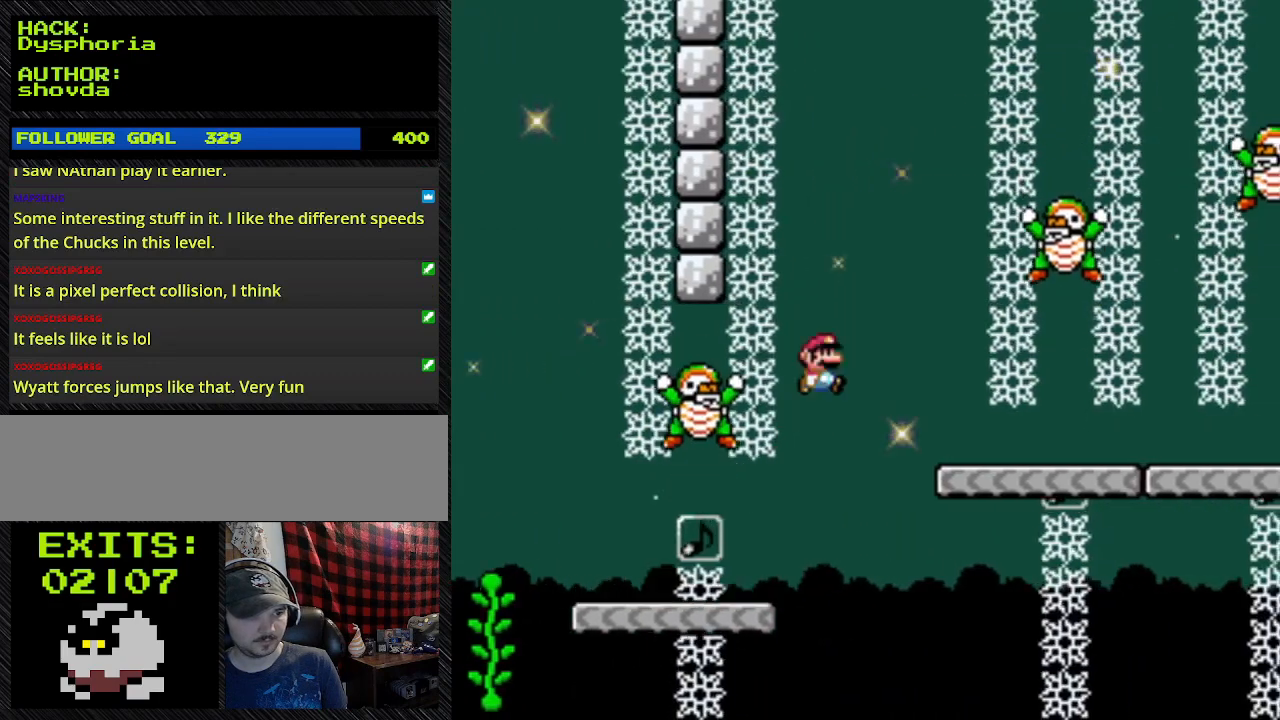
{"dt_ms": 500, "buttons": ["Y", "DPAD_RIGHT"], "events": []}
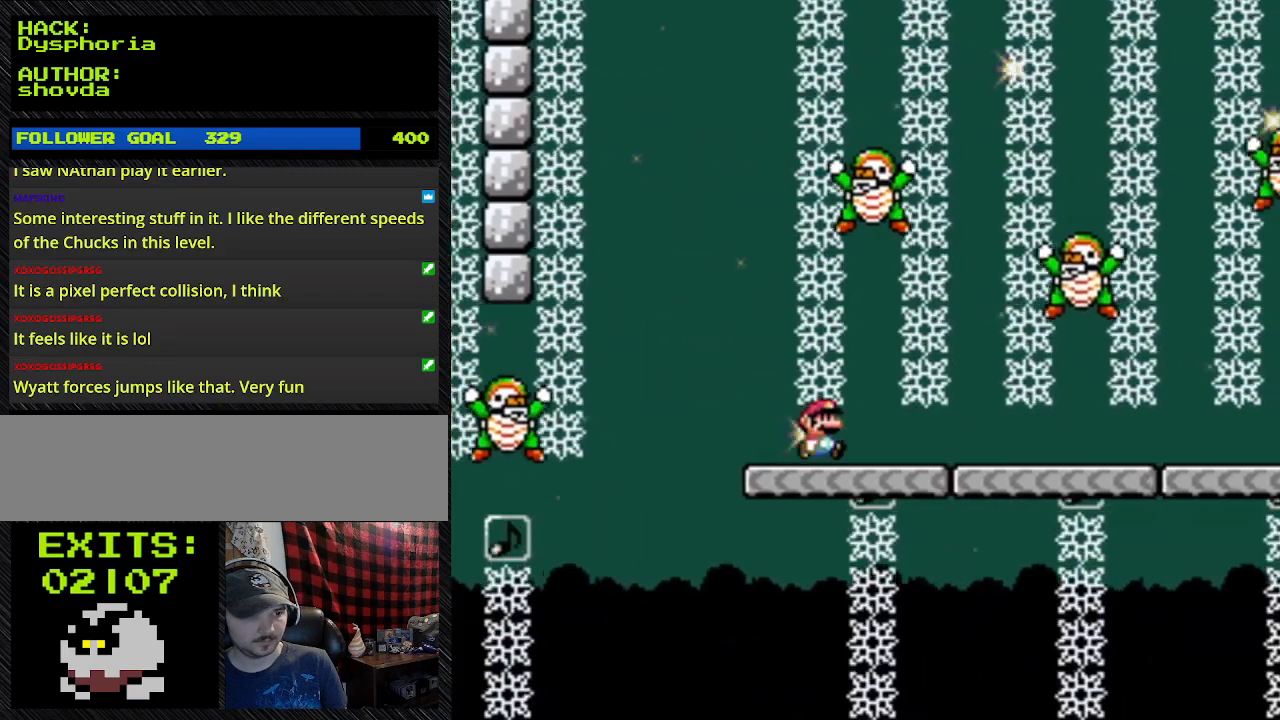
{"dt_ms": 500, "buttons": ["Y", "DPAD_RIGHT"], "events": []}
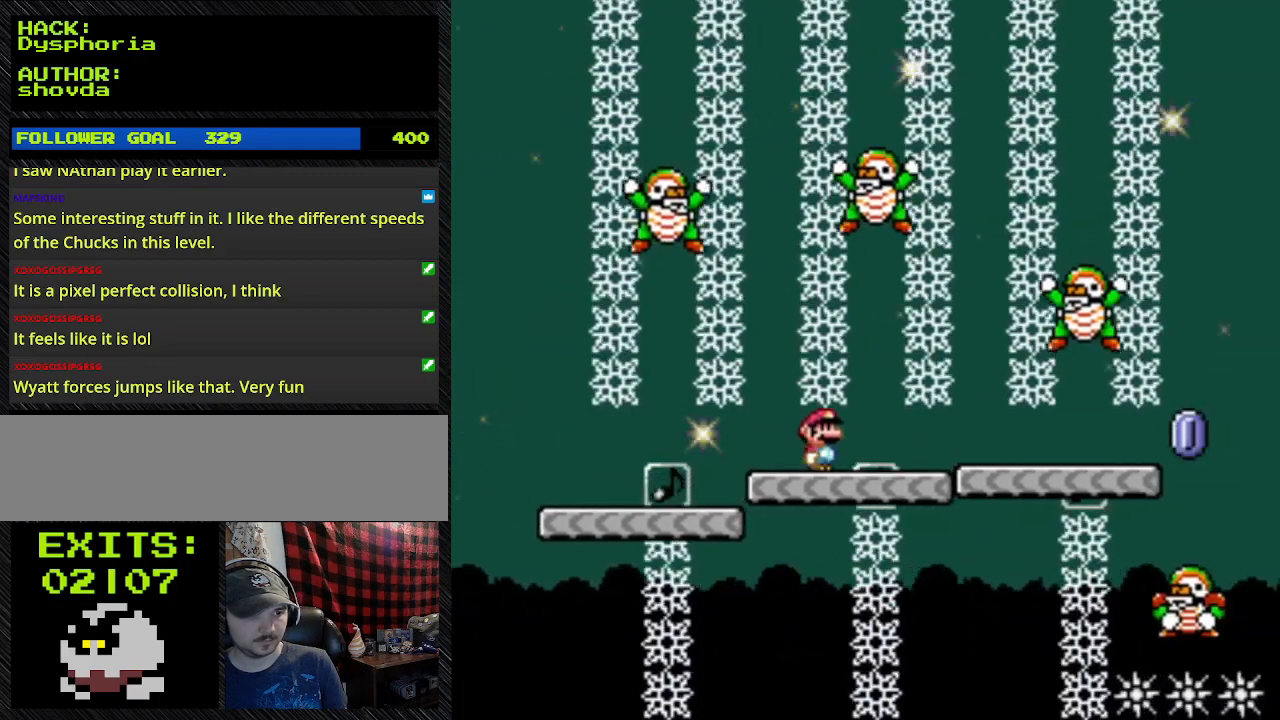
{"dt_ms": 500, "buttons": ["Y", "DPAD_RIGHT"], "events": []}
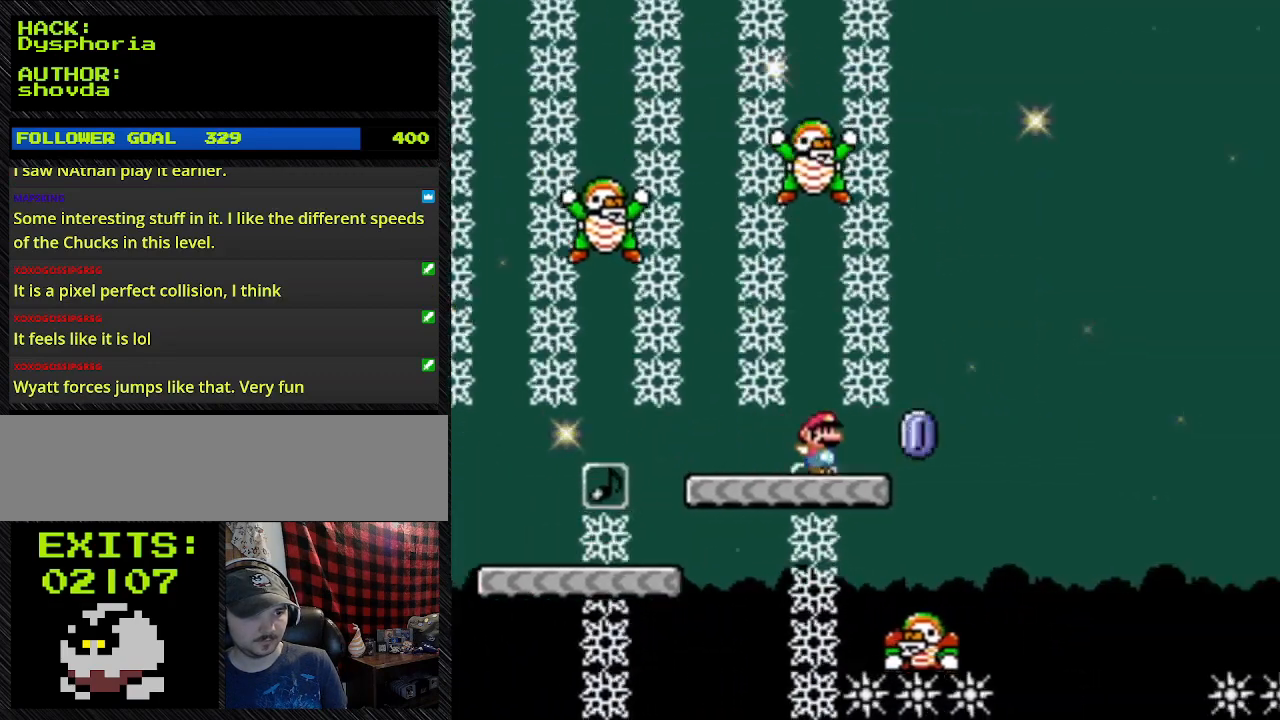
{"dt_ms": 1000, "buttons": ["A", "Y"]}
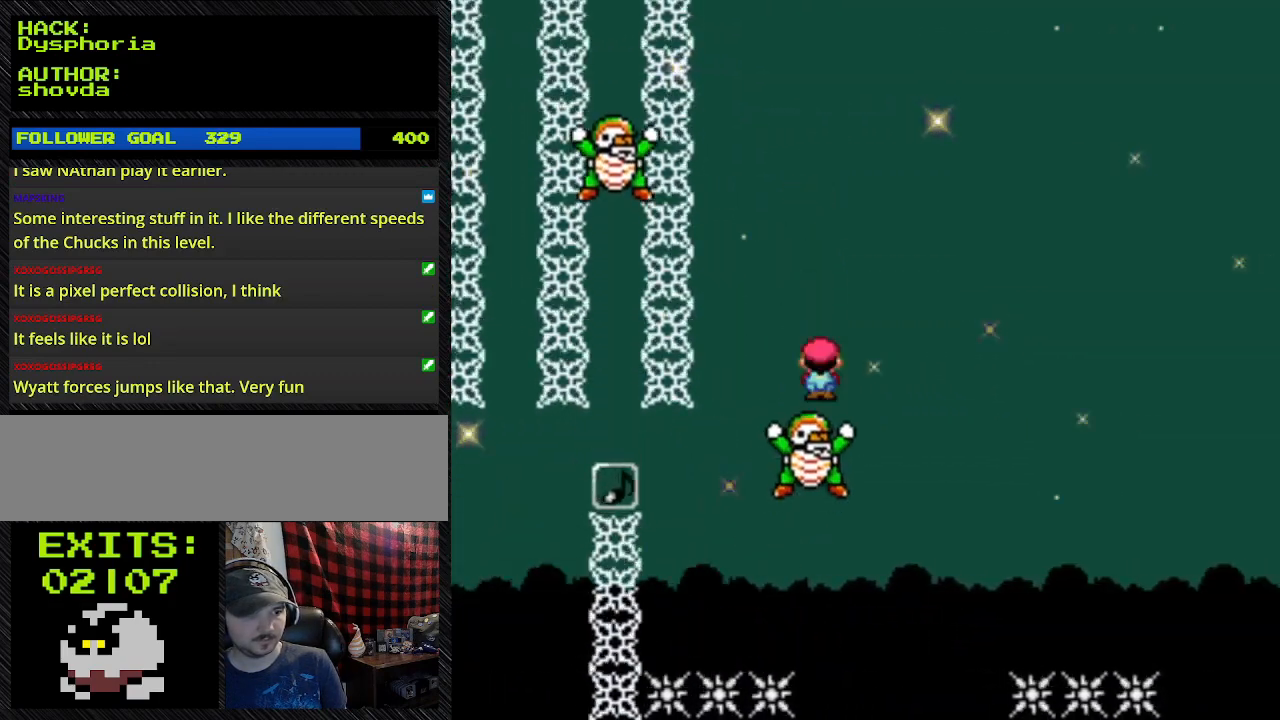
{"dt_ms": 500, "buttons": ["A", "Y", "DPAD_RIGHT"], "events": [[167, "DPAD_RIGHT", "down"]]}
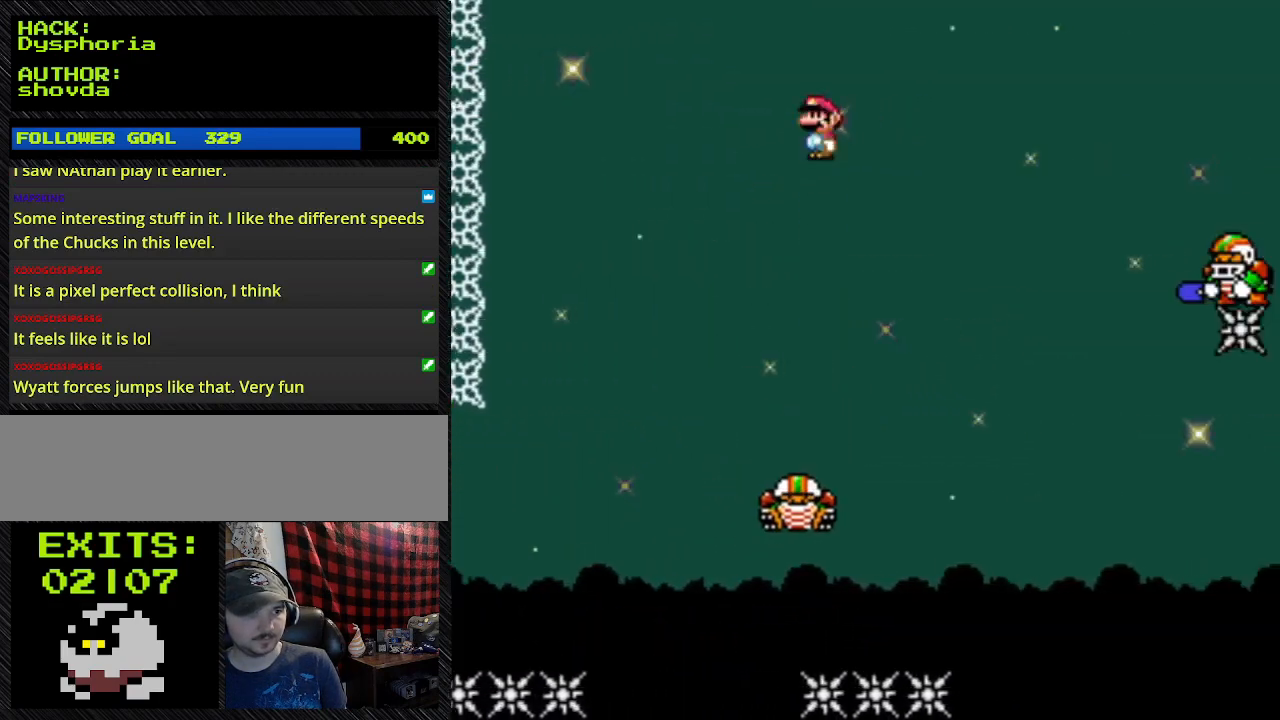
{"dt_ms": 500, "buttons": ["A", "Y", "DPAD_RIGHT"], "events": [[267, "DPAD_LEFT", "down"], [400, "DPAD_LEFT", "up"]]}
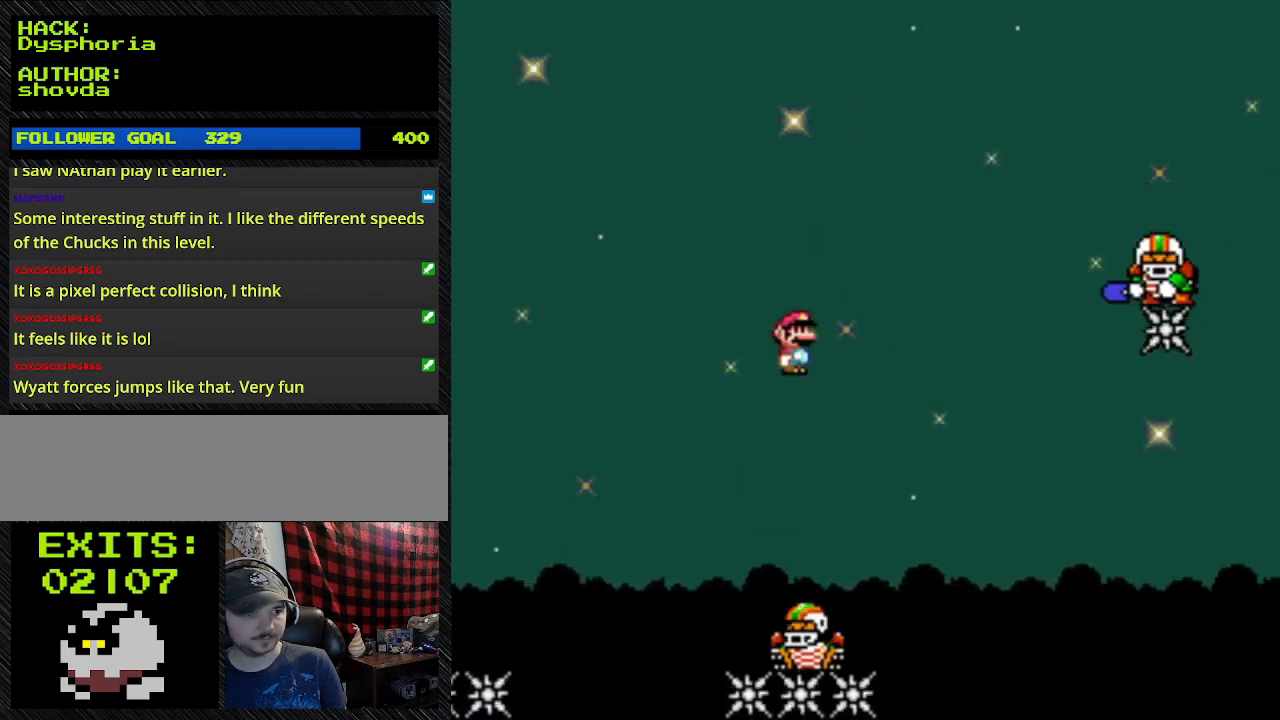
{"dt_ms": 500, "buttons": ["A", "Y", "DPAD_RIGHT"], "events": []}
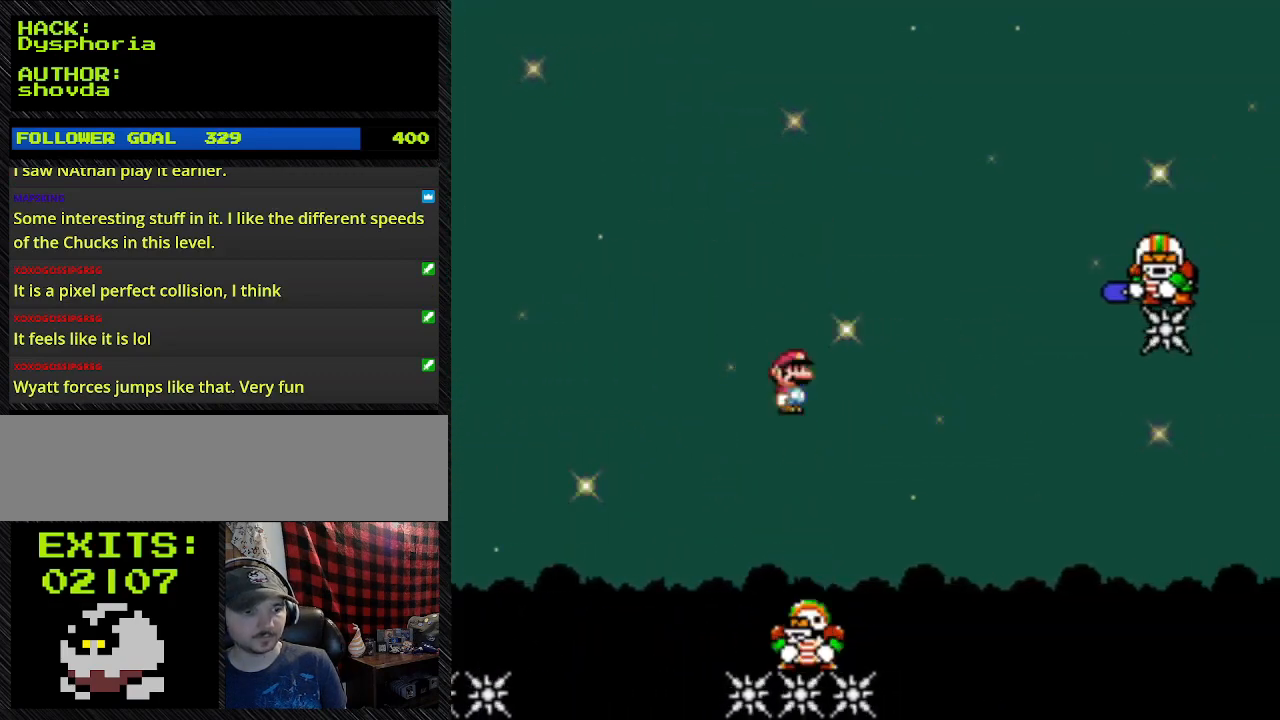
{"dt_ms": 1000, "buttons": ["A", "Y"]}
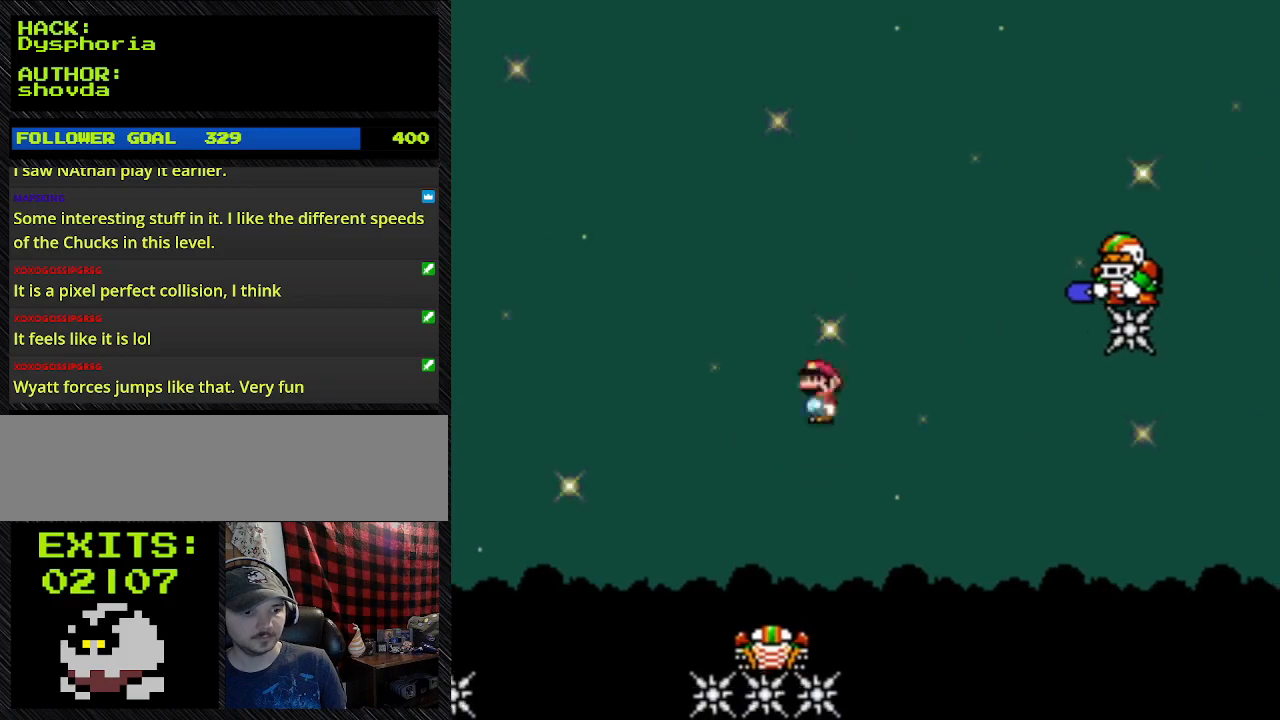
{"dt_ms": 500, "buttons": ["A", "Y", "DPAD_RIGHT"], "events": [[133, "DPAD_RIGHT", "down"]]}
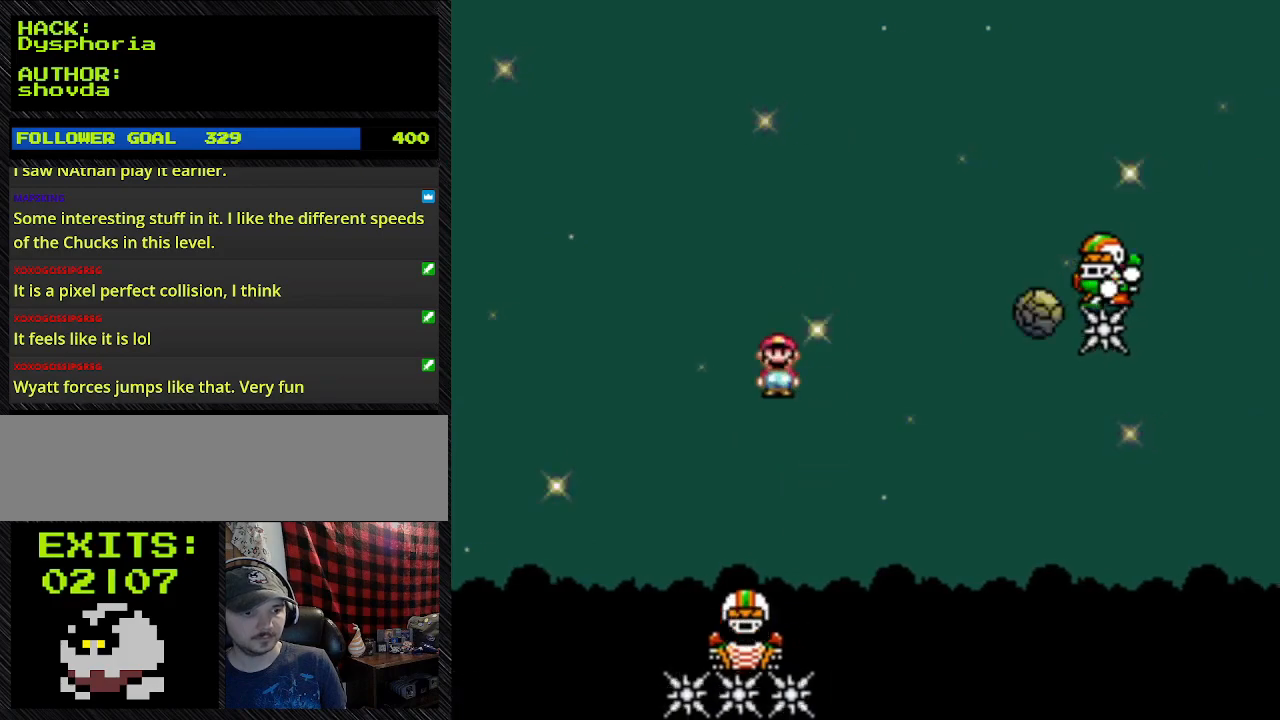
{"dt_ms": 500, "buttons": ["A", "Y", "DPAD_LEFT"], "events": [[233, "DPAD_LEFT", "down"], [233, "DPAD_RIGHT", "up"]]}
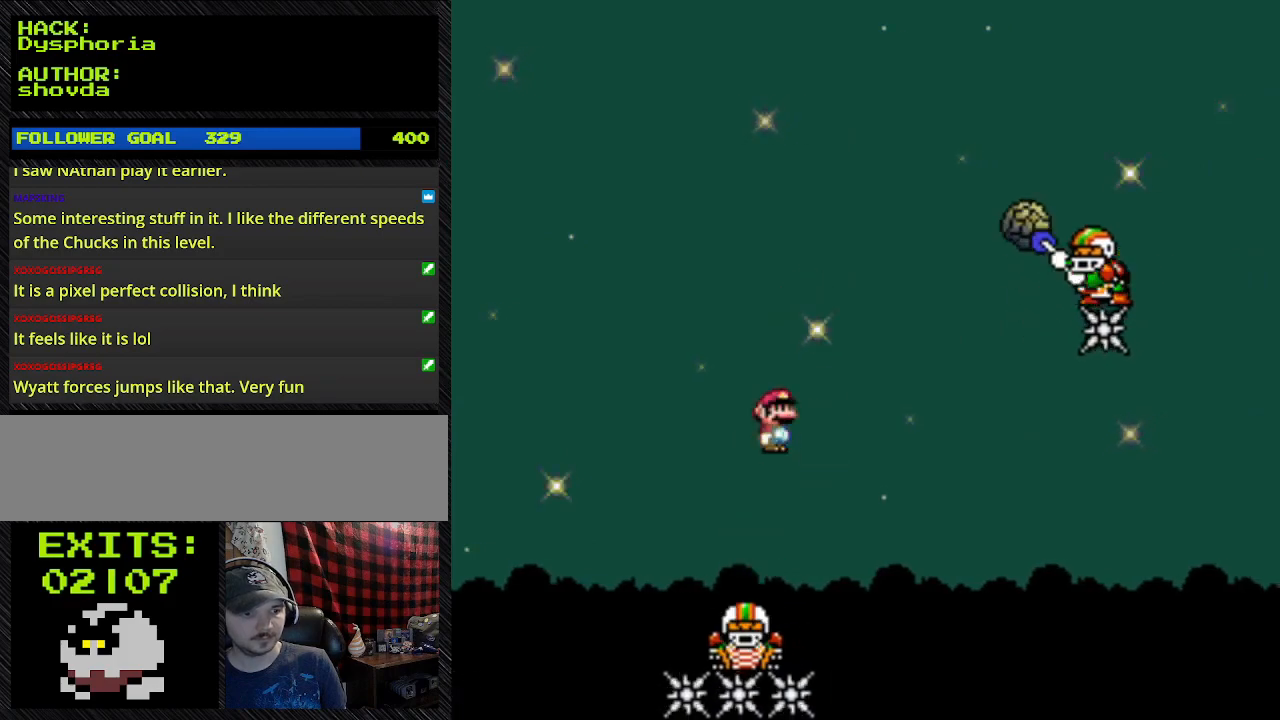
{"dt_ms": 500, "buttons": ["A", "Y", "DPAD_RIGHT"], "events": [[500, "DPAD_LEFT", "up"], [500, "DPAD_RIGHT", "down"]]}
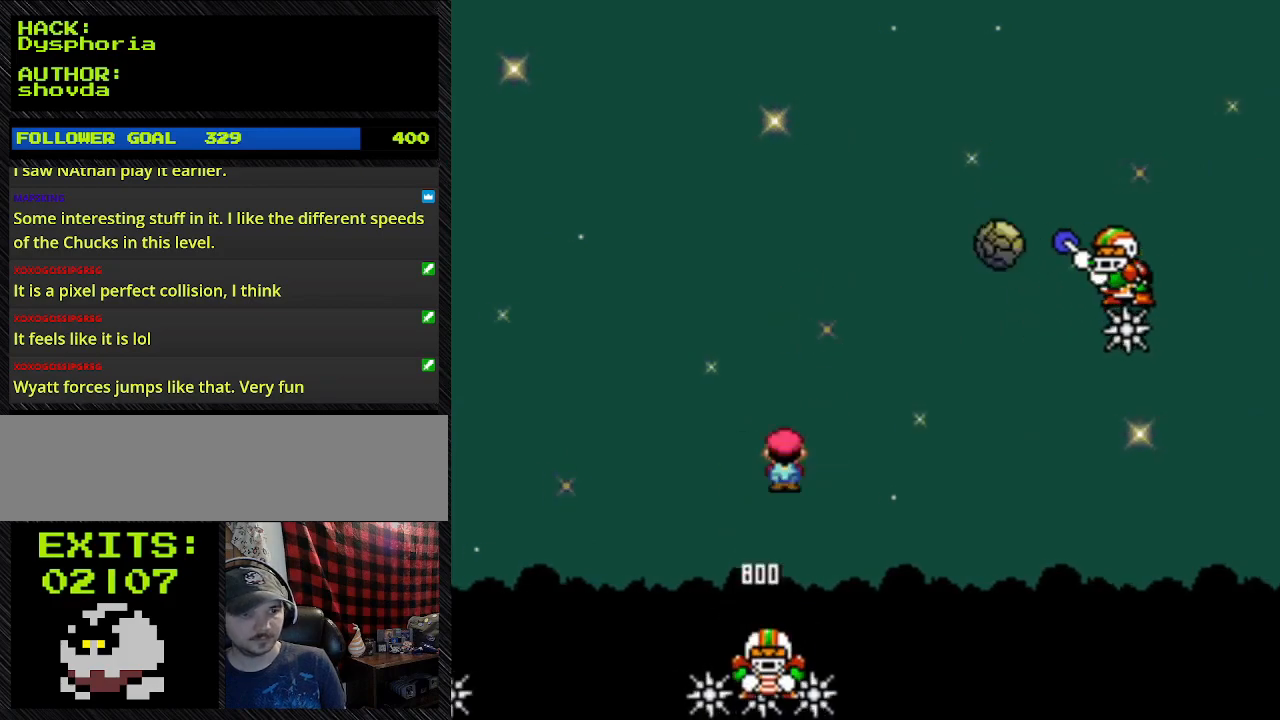
{"dt_ms": 500, "buttons": ["Y", "DPAD_RIGHT"], "events": [[267, "A", "up"]]}
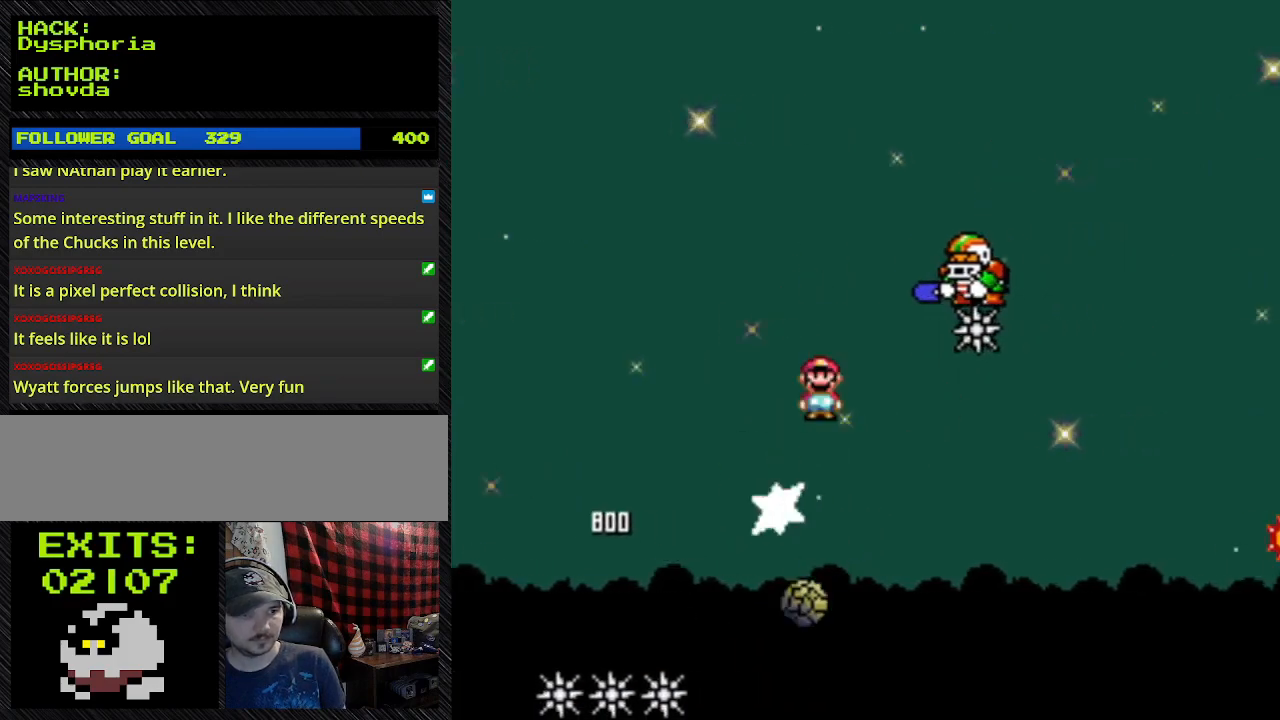
{"dt_ms": 500, "buttons": ["A", "Y", "DPAD_RIGHT"], "events": [[67, "A", "down"], [300, "DPAD_LEFT", "down"], [300, "DPAD_UP", "down"], [433, "DPAD_LEFT", "up"], [433, "DPAD_UP", "up"]]}
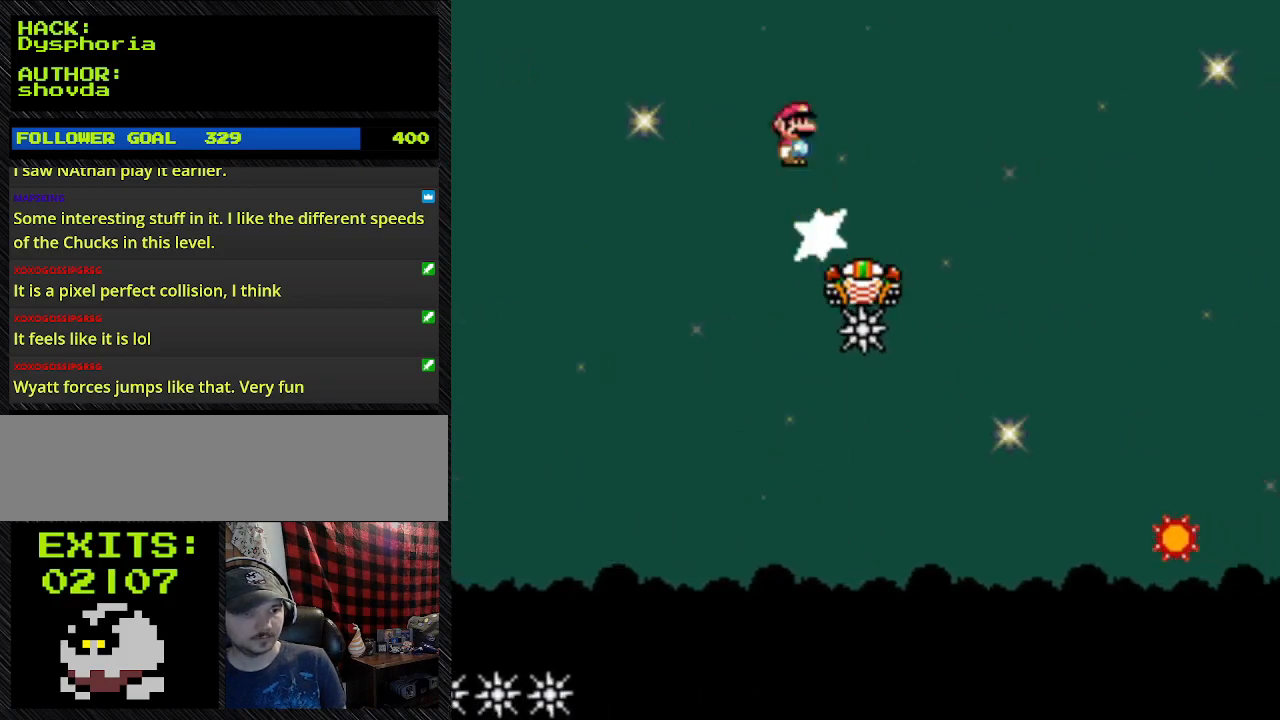
{"dt_ms": 500, "buttons": ["A", "Y", "DPAD_RIGHT"], "events": []}
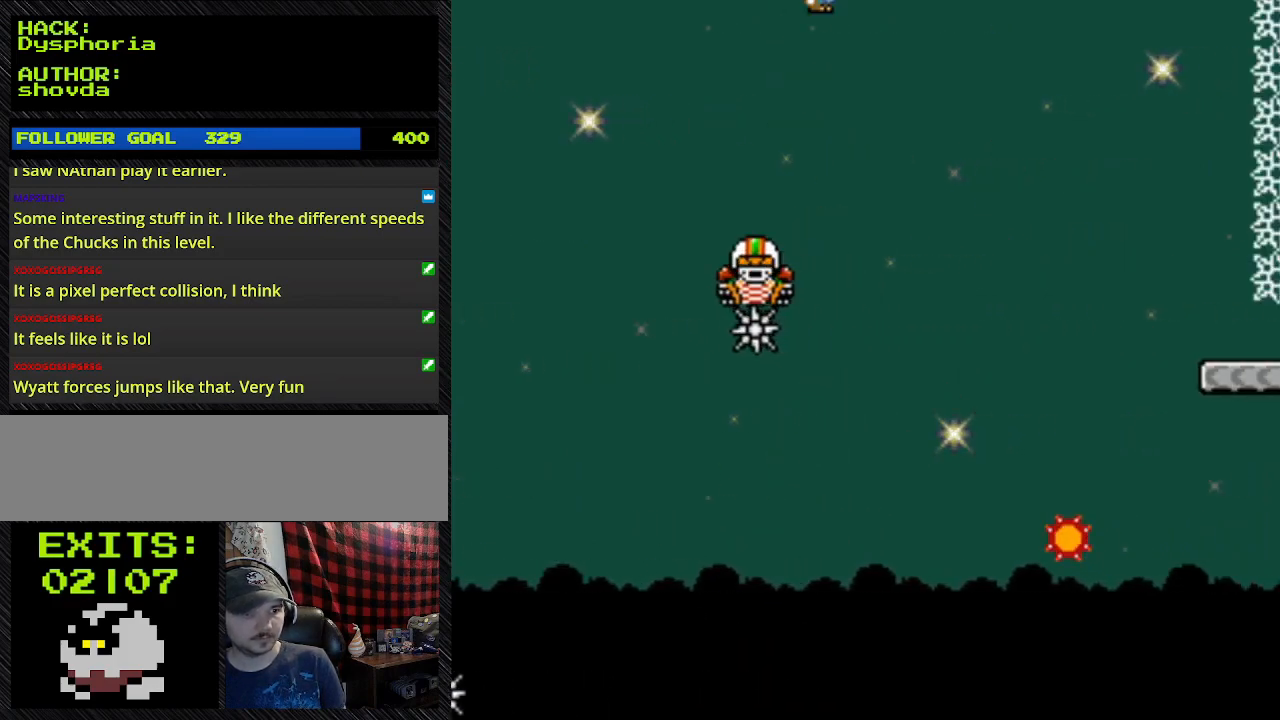
{"dt_ms": 500, "buttons": ["Y", "DPAD_RIGHT"], "events": [[467, "A", "up"]]}
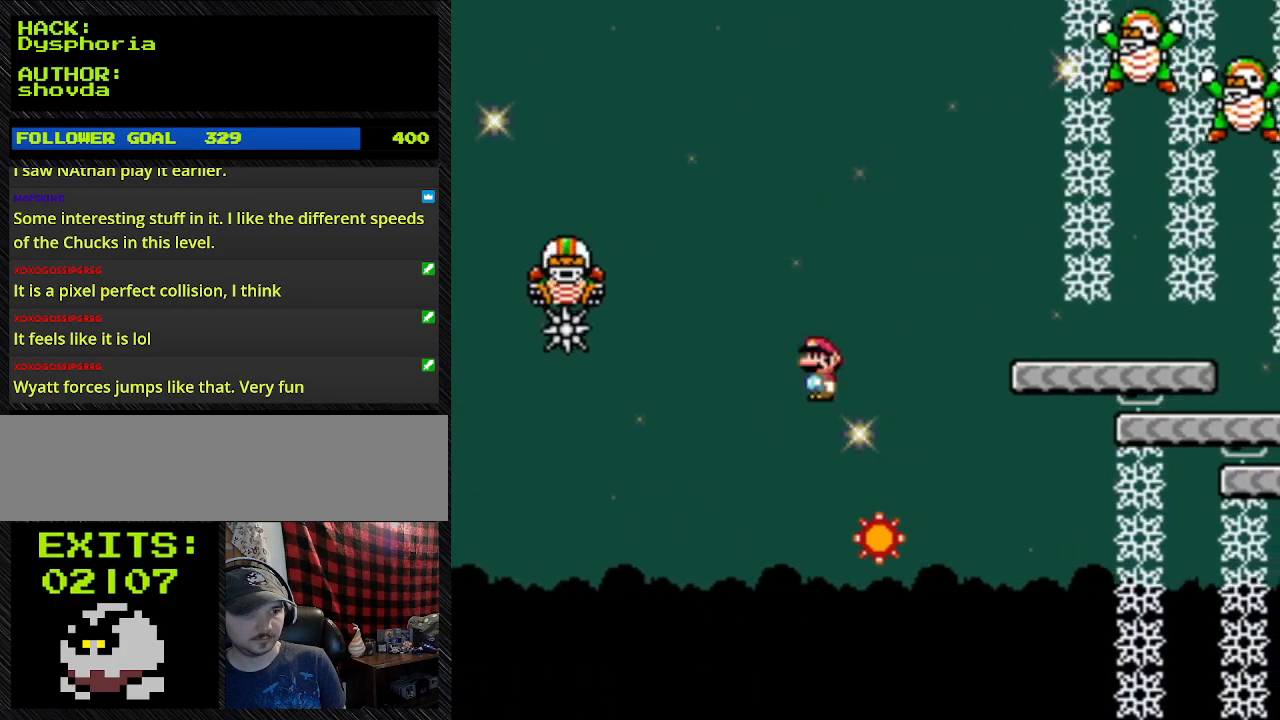
{"dt_ms": 500, "buttons": ["A", "Y", "DPAD_RIGHT"], "events": [[200, "A", "down"], [200, "DPAD_RIGHT", "up"], [200, "DPAD_UP", "down"], [500, "DPAD_RIGHT", "down"], [500, "DPAD_UP", "up"]]}
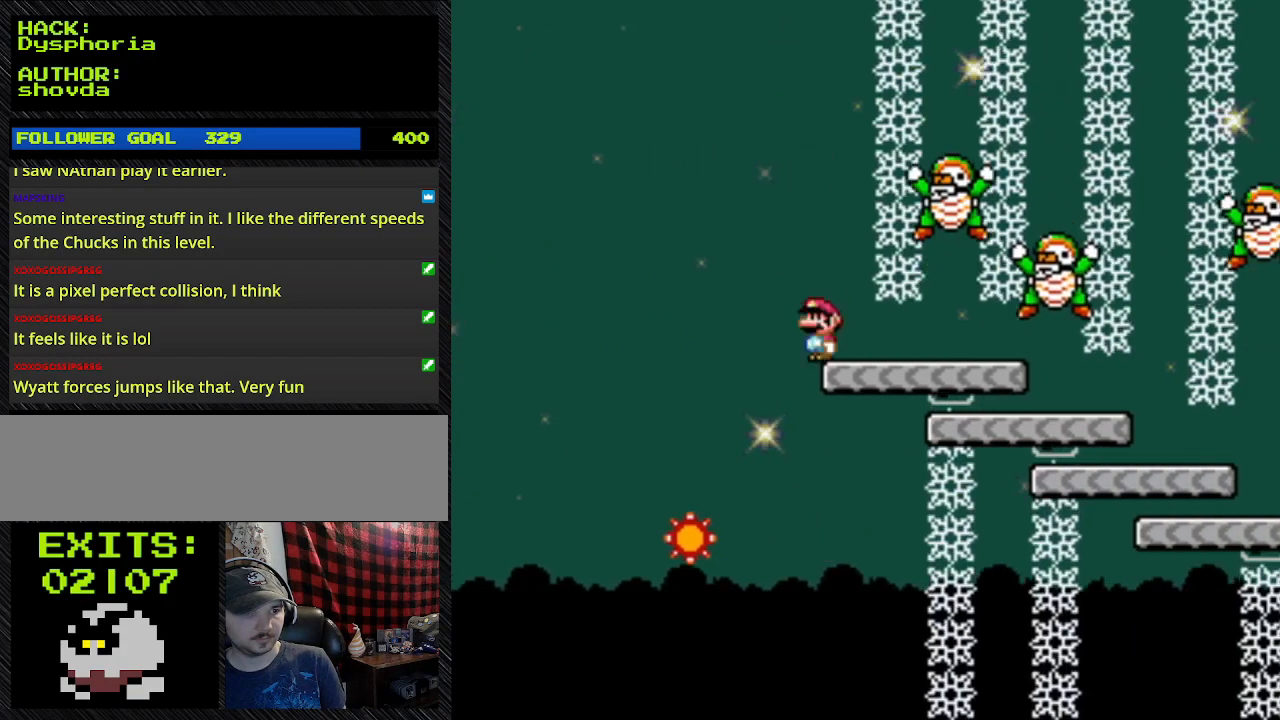
{"dt_ms": 500, "buttons": ["Y", "DPAD_RIGHT"], "events": [[200, "A", "up"]]}
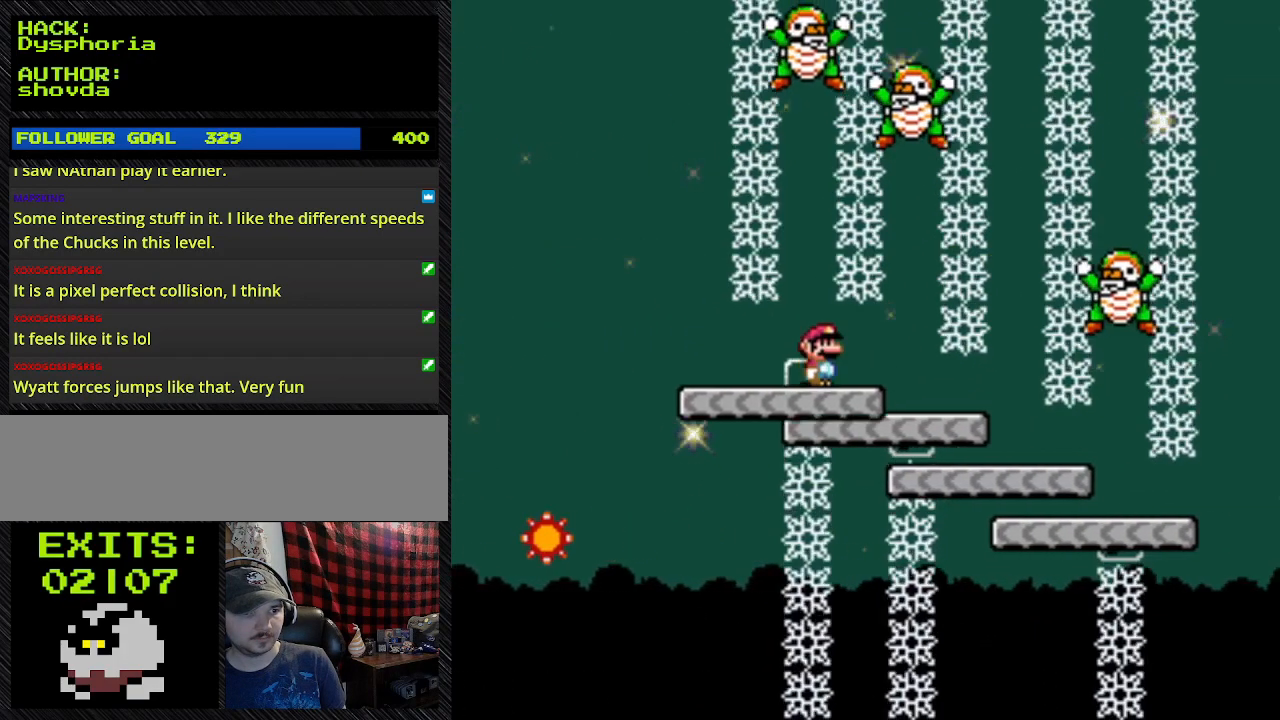
{"dt_ms": 500, "buttons": ["Y", "DPAD_RIGHT"], "events": [[67, "DPAD_LEFT", "down"], [67, "DPAD_RIGHT", "up"], [333, "DPAD_LEFT", "up"], [333, "DPAD_RIGHT", "down"]]}
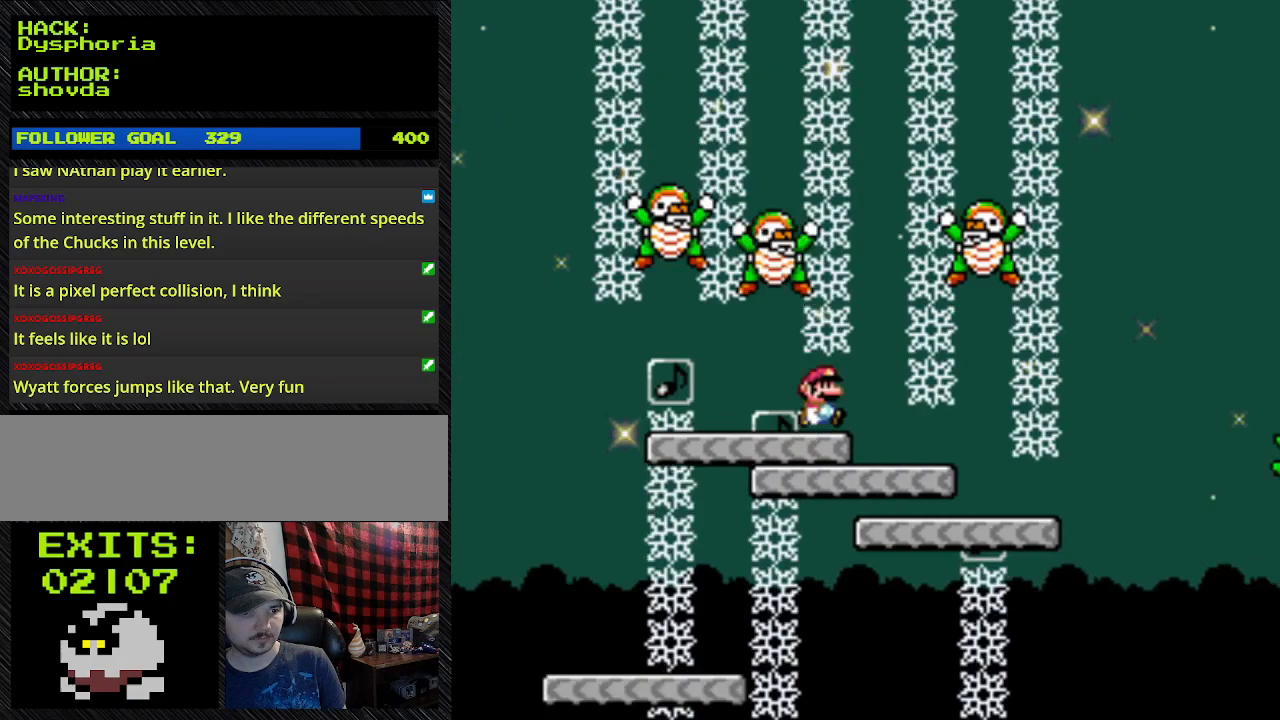
{"dt_ms": 500, "buttons": ["Y", "DPAD_UP", "DPAD_RIGHT"], "events": [[400, "DPAD_UP", "down"]]}